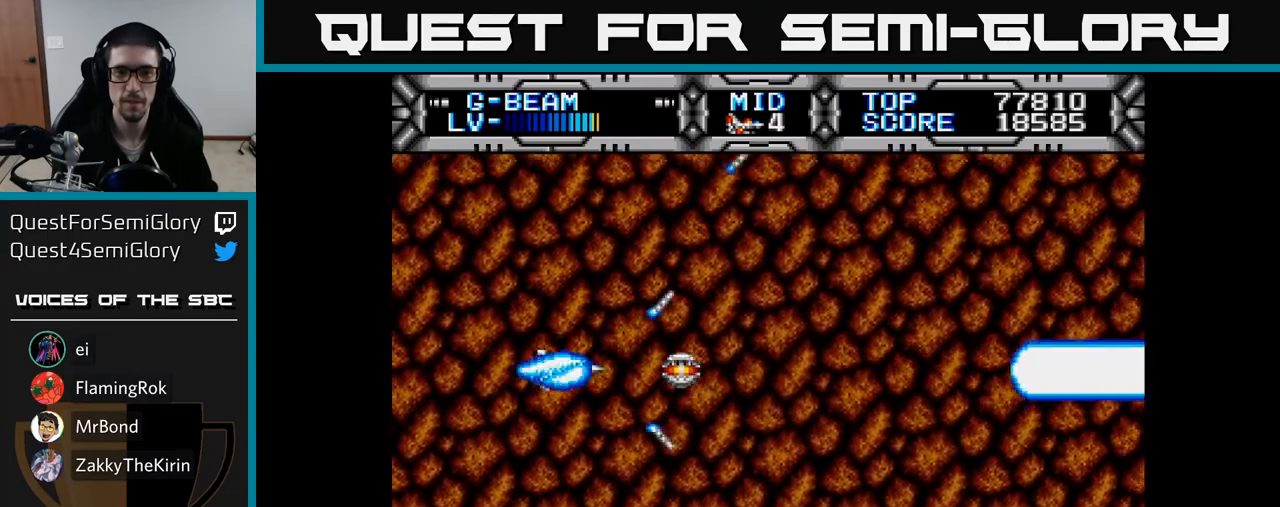
Gameplay with a controller (Xbox layout); each line is a JSON object with the inputs held at the frame after it. "events" lists button and stick changes between this image and that frame as [ms after this image, input, new state], when the widget could be followed in between. Not read: left_stick.
{"buttons": ["X"], "right_stick": "center", "events": []}
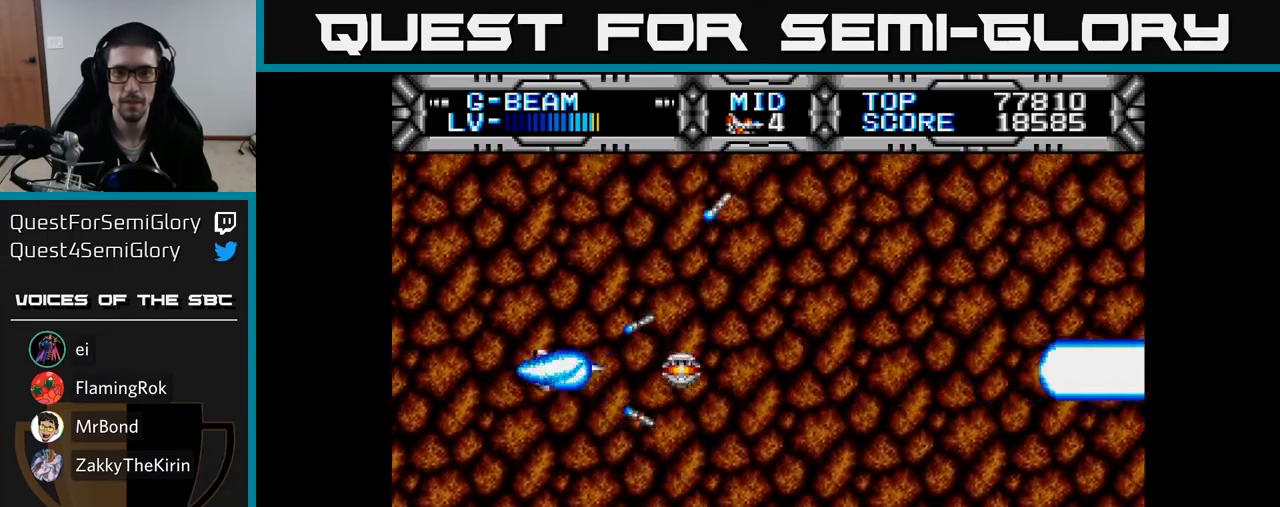
{"buttons": ["X"], "right_stick": "center", "events": []}
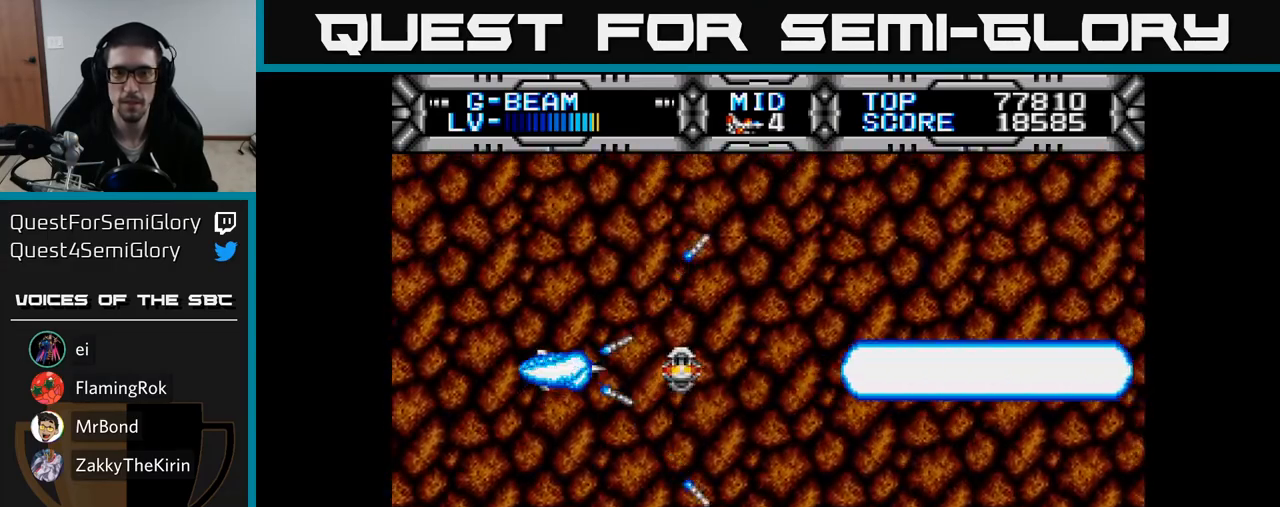
{"buttons": [], "right_stick": "center", "events": [[133, "X", "up"]]}
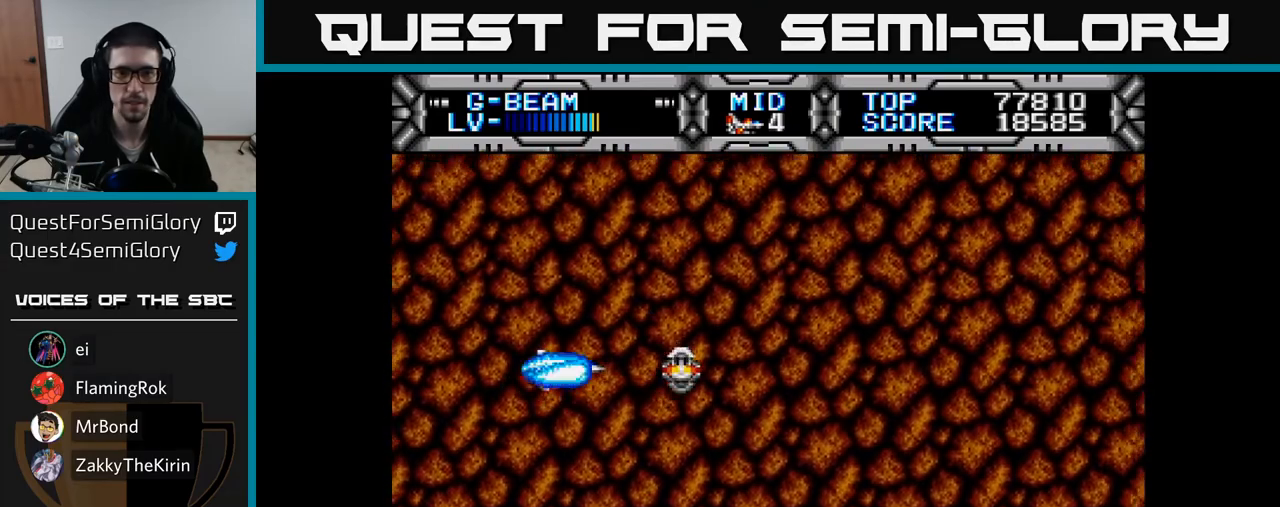
{"buttons": ["X", "DPAD_RIGHT"], "right_stick": "center", "events": [[100, "X", "down"], [267, "DPAD_DOWN", "down"], [367, "DPAD_RIGHT", "down"], [467, "DPAD_DOWN", "up"]]}
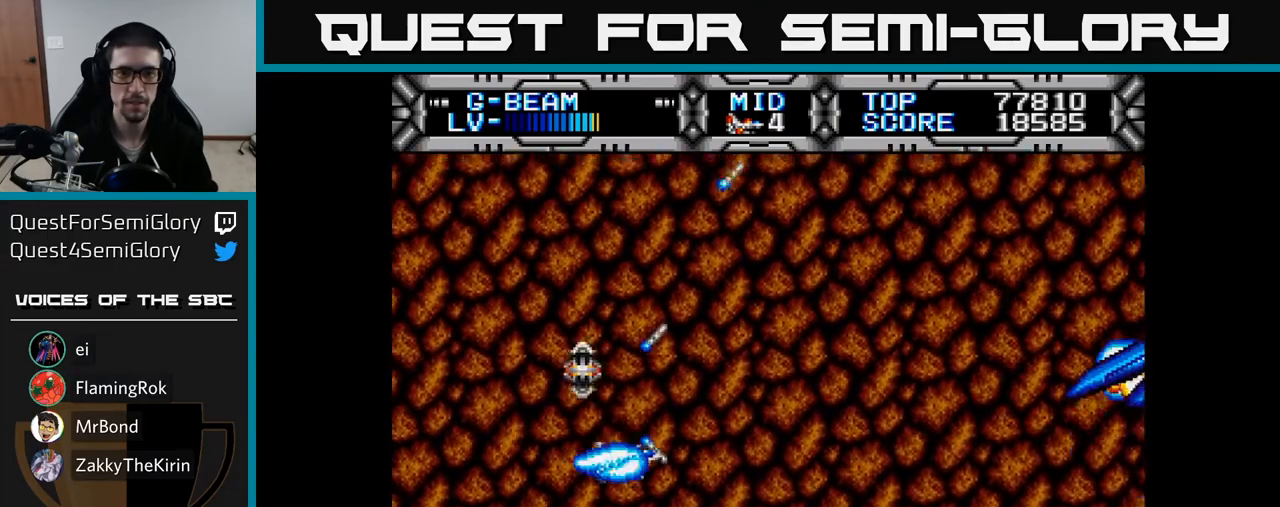
{"buttons": ["X"], "right_stick": "center", "events": [[100, "DPAD_RIGHT", "up"], [100, "DPAD_UP", "down"], [250, "DPAD_LEFT", "down"], [283, "DPAD_UP", "up"], [467, "DPAD_LEFT", "up"]]}
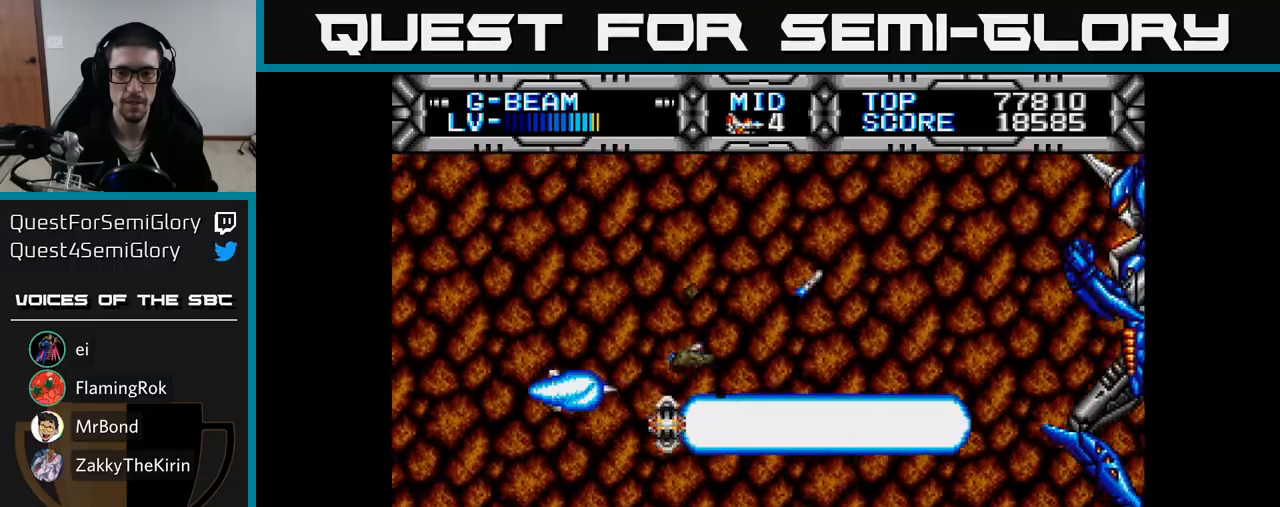
{"buttons": ["X", "DPAD_UP", "DPAD_LEFT"], "right_stick": "center", "events": [[333, "DPAD_UP", "down"], [450, "DPAD_LEFT", "down"]]}
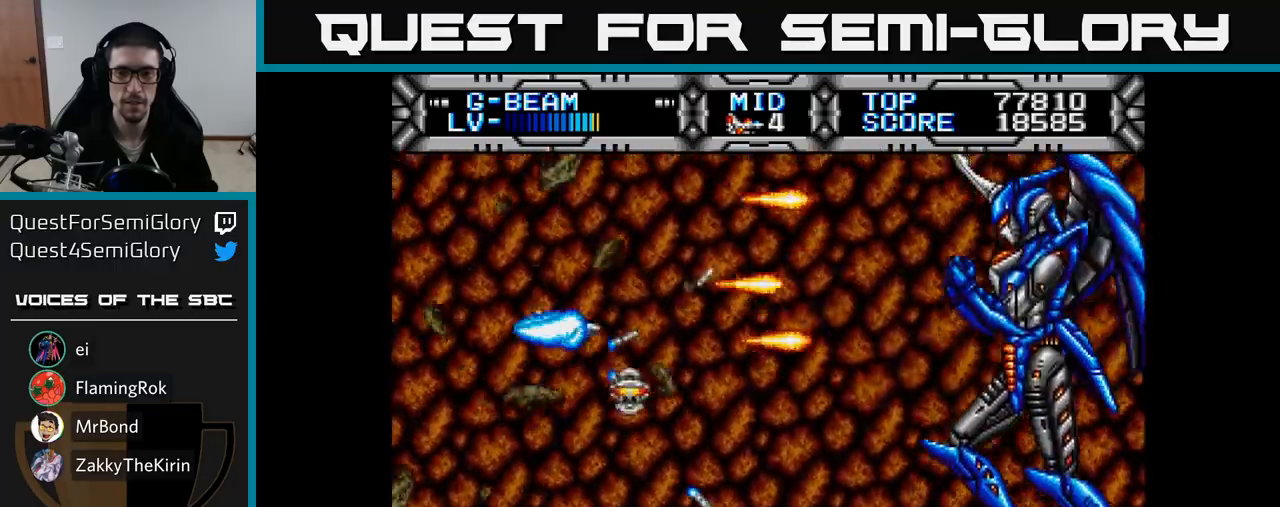
{"buttons": ["X", "DPAD_UP", "DPAD_LEFT"], "right_stick": "center"}
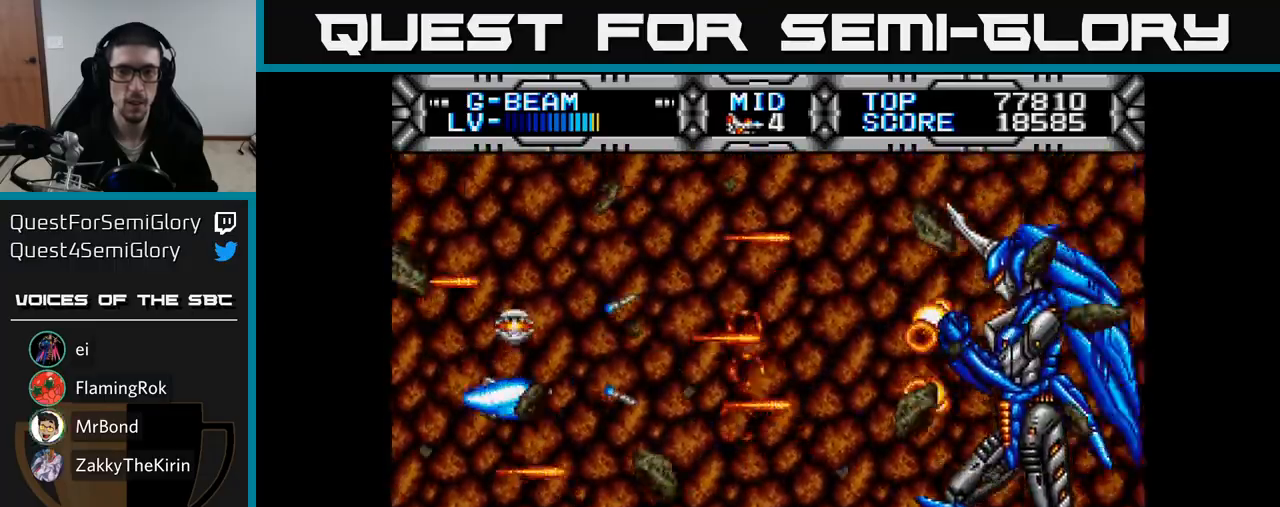
{"buttons": ["X"], "right_stick": "center", "events": [[133, "DPAD_UP", "up"], [200, "DPAD_DOWN", "down"], [250, "DPAD_LEFT", "up"], [433, "DPAD_DOWN", "up"]]}
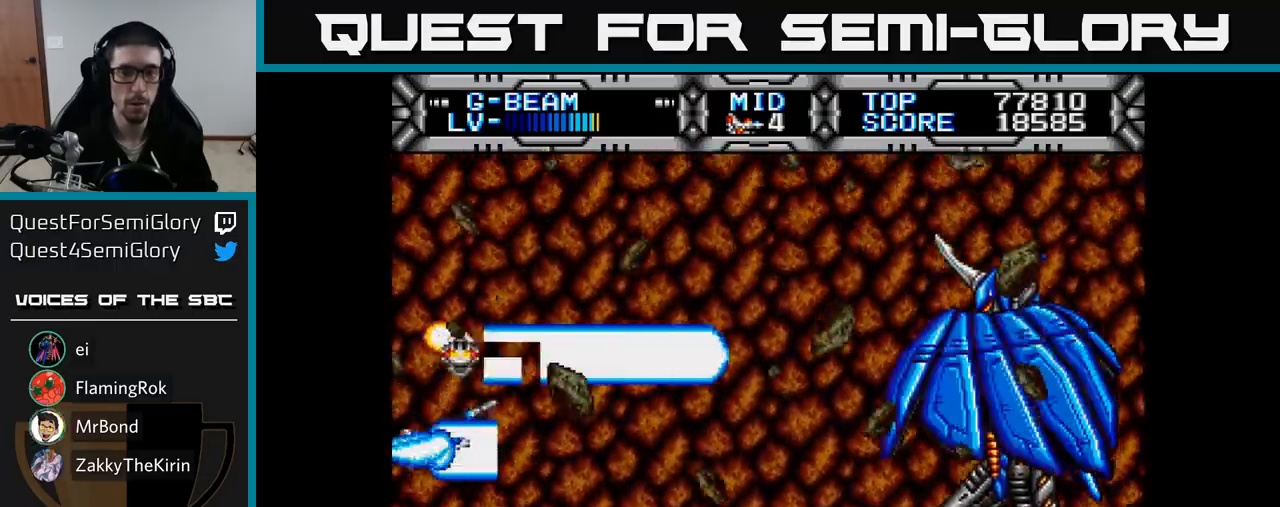
{"buttons": ["X", "DPAD_UP"], "right_stick": "center", "events": [[150, "DPAD_RIGHT", "down"], [317, "DPAD_RIGHT", "up"], [350, "DPAD_UP", "down"]]}
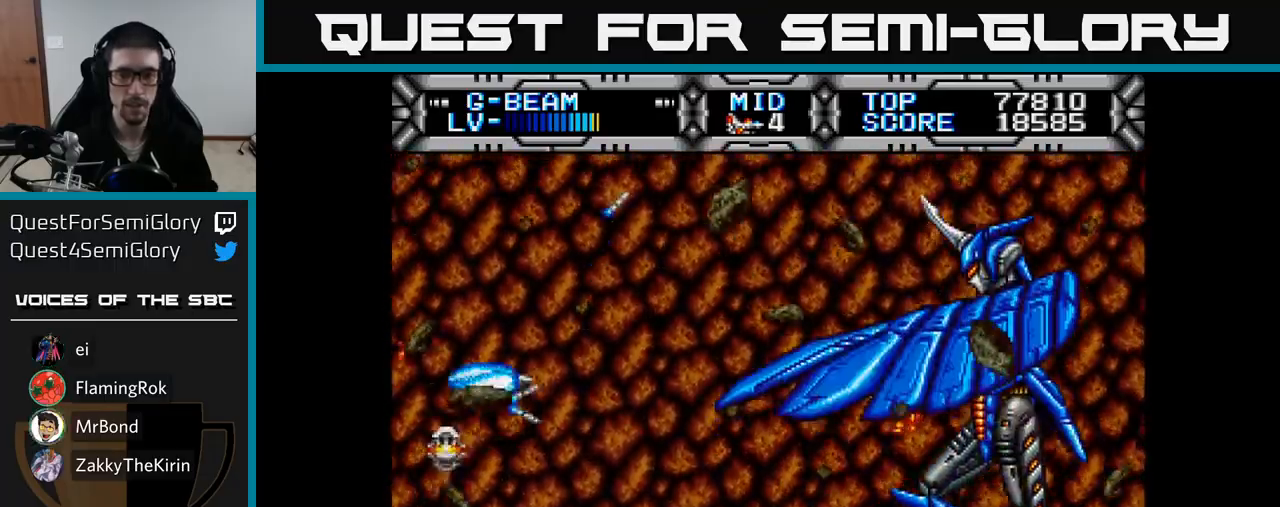
{"buttons": ["X", "DPAD_RIGHT"], "right_stick": "center"}
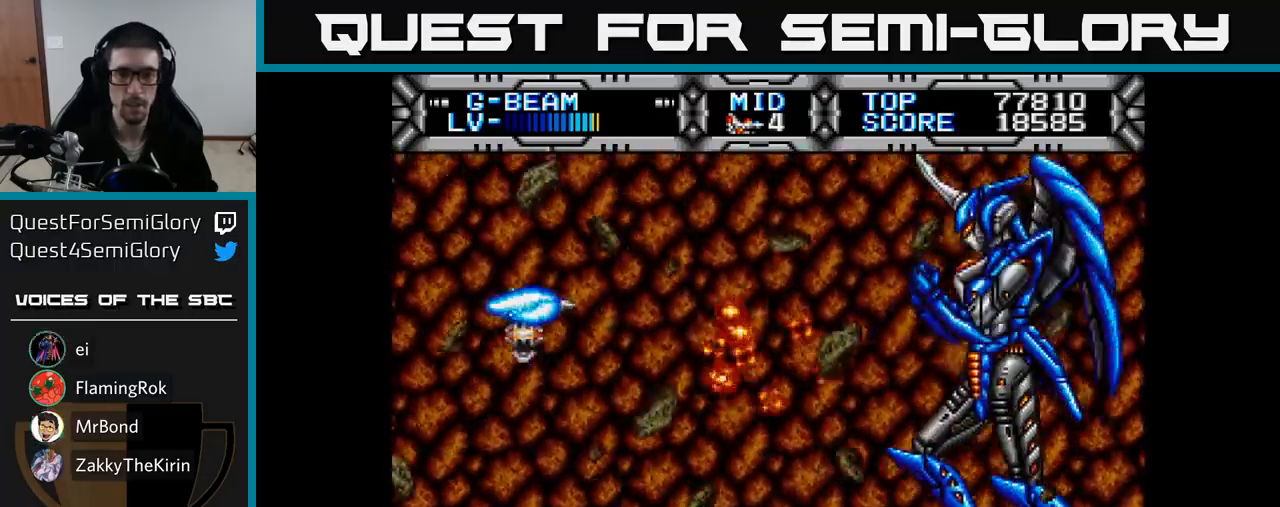
{"buttons": ["DPAD_DOWN"], "right_stick": "center", "events": [[33, "X", "up"], [100, "B", "down"], [200, "DPAD_RIGHT", "up"], [217, "B", "up"], [217, "DPAD_LEFT", "down"], [217, "DPAD_UP", "down"], [300, "DPAD_UP", "up"], [417, "DPAD_DOWN", "down"], [467, "DPAD_LEFT", "up"]]}
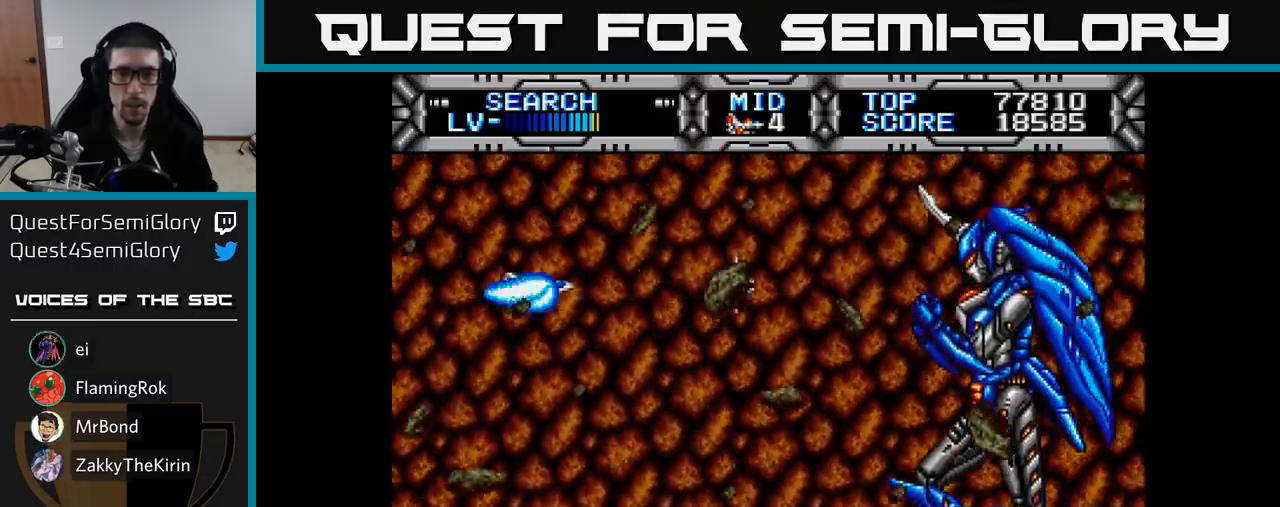
{"buttons": ["DPAD_LEFT"], "right_stick": "center", "events": [[117, "DPAD_LEFT", "down"], [150, "DPAD_DOWN", "up"], [300, "DPAD_LEFT", "up"], [417, "DPAD_LEFT", "down"]]}
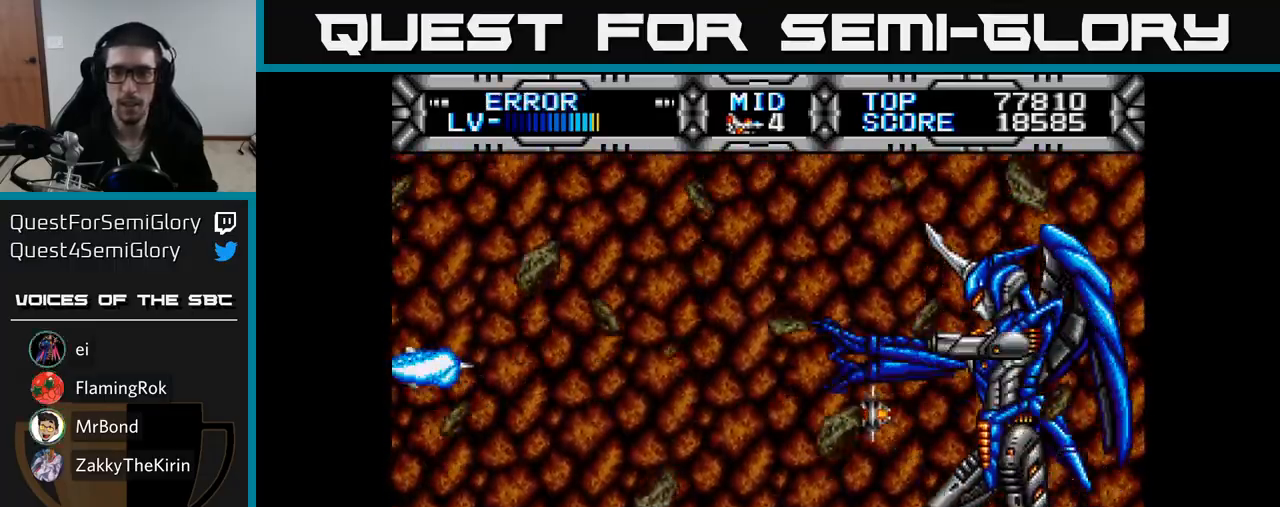
{"buttons": ["X", "DPAD_DOWN"], "right_stick": "center", "events": [[50, "DPAD_DOWN", "down"], [50, "DPAD_LEFT", "up"], [83, "X", "down"], [100, "DPAD_RIGHT", "down"], [167, "DPAD_DOWN", "up"], [167, "DPAD_RIGHT", "up"], [417, "DPAD_DOWN", "down"]]}
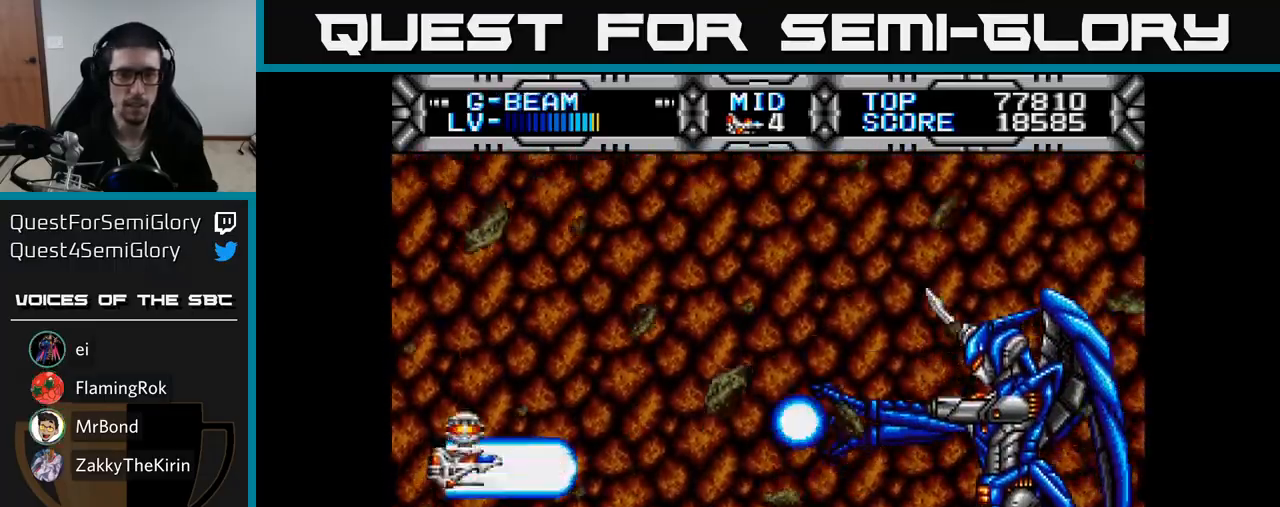
{"buttons": ["X", "DPAD_UP", "DPAD_LEFT"], "right_stick": "center", "events": [[167, "DPAD_RIGHT", "down"], [283, "DPAD_RIGHT", "up"], [300, "DPAD_DOWN", "up"], [317, "DPAD_LEFT", "down"], [317, "DPAD_UP", "down"]]}
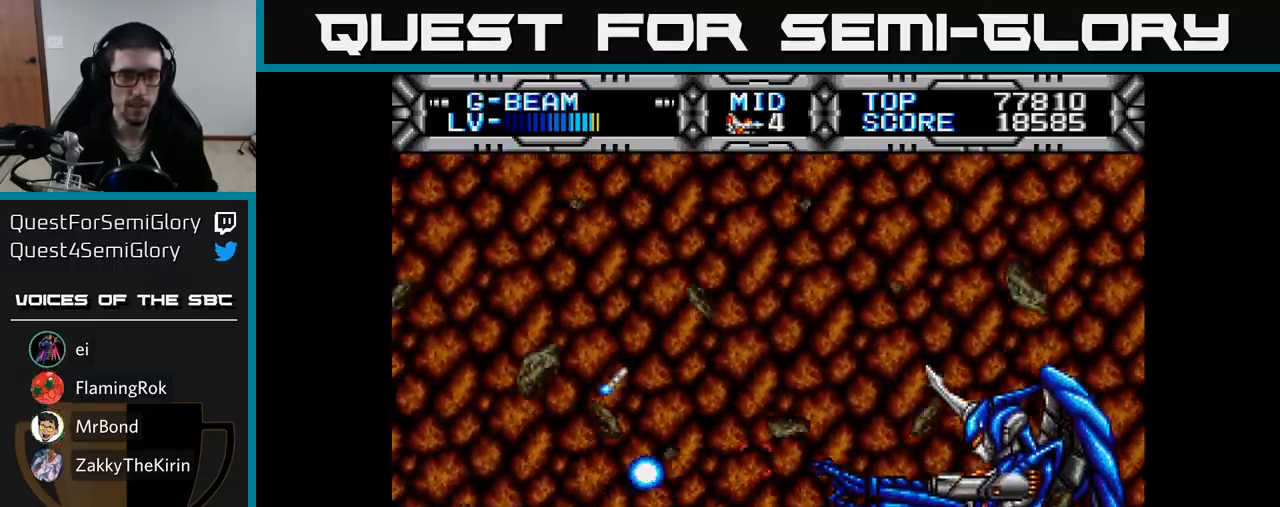
{"buttons": ["X", "DPAD_RIGHT"], "right_stick": "center", "events": [[67, "DPAD_LEFT", "up"], [467, "DPAD_RIGHT", "down"], [500, "DPAD_UP", "up"]]}
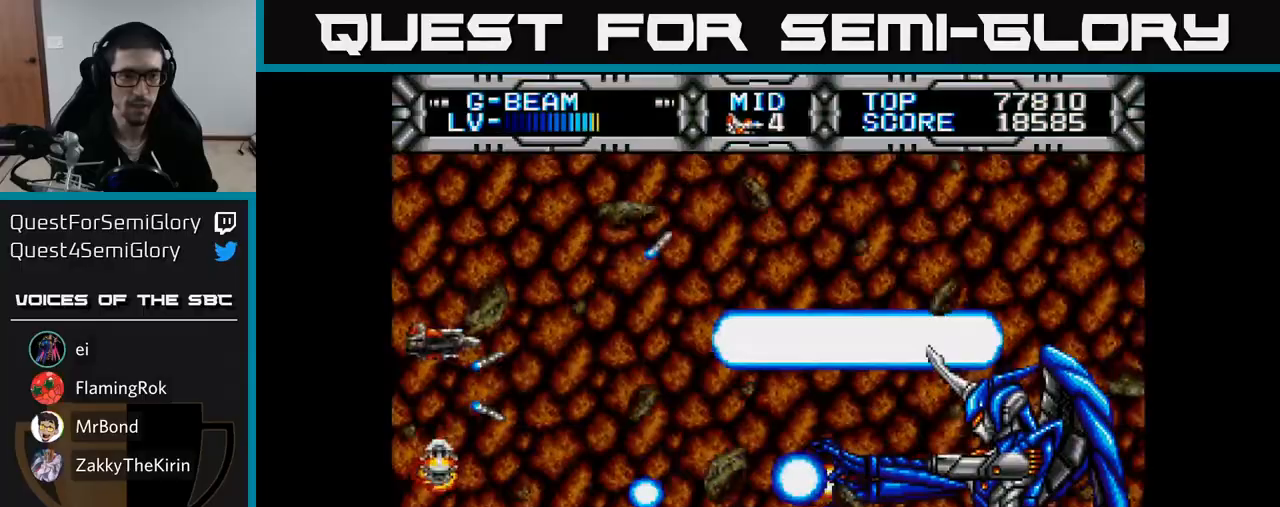
{"buttons": ["X", "DPAD_DOWN", "DPAD_LEFT"], "right_stick": "center", "events": [[83, "DPAD_UP", "down"], [150, "DPAD_UP", "up"], [233, "DPAD_DOWN", "down"], [283, "DPAD_RIGHT", "up"], [383, "DPAD_LEFT", "down"]]}
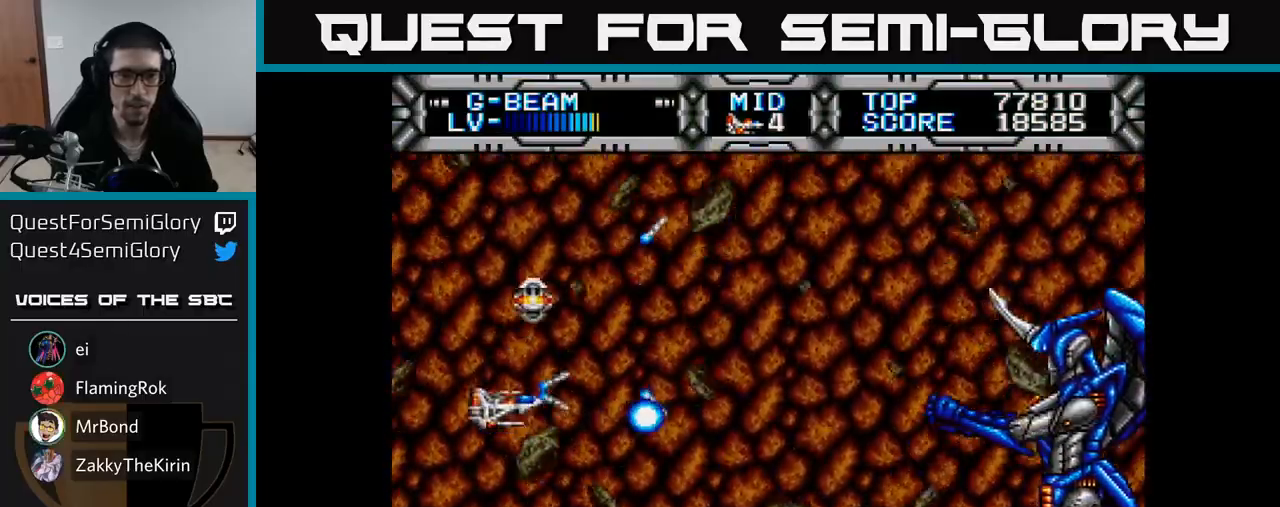
{"buttons": ["X", "DPAD_RIGHT"], "right_stick": "center", "events": [[217, "DPAD_LEFT", "up"], [283, "DPAD_RIGHT", "down"], [333, "DPAD_DOWN", "up"]]}
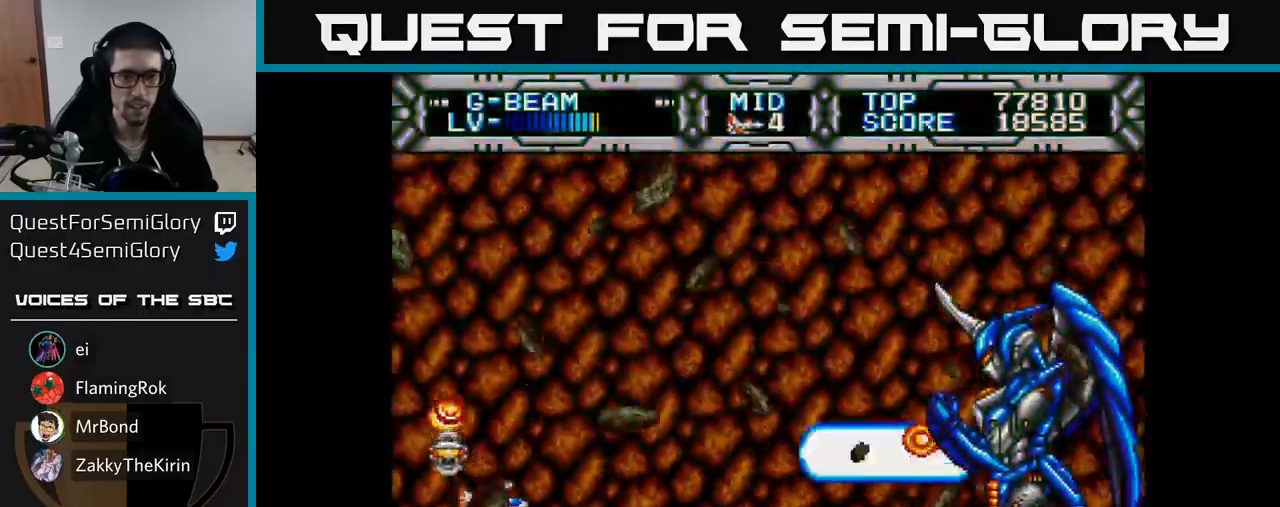
{"buttons": ["DPAD_LEFT"], "right_stick": "center", "events": [[17, "DPAD_UP", "down"], [83, "DPAD_UP", "up"], [233, "DPAD_UP", "down"], [250, "X", "up"], [333, "B", "down"], [333, "DPAD_UP", "up"], [433, "B", "up"], [433, "DPAD_UP", "down"], [450, "DPAD_RIGHT", "up"], [500, "DPAD_LEFT", "down"], [500, "DPAD_UP", "up"]]}
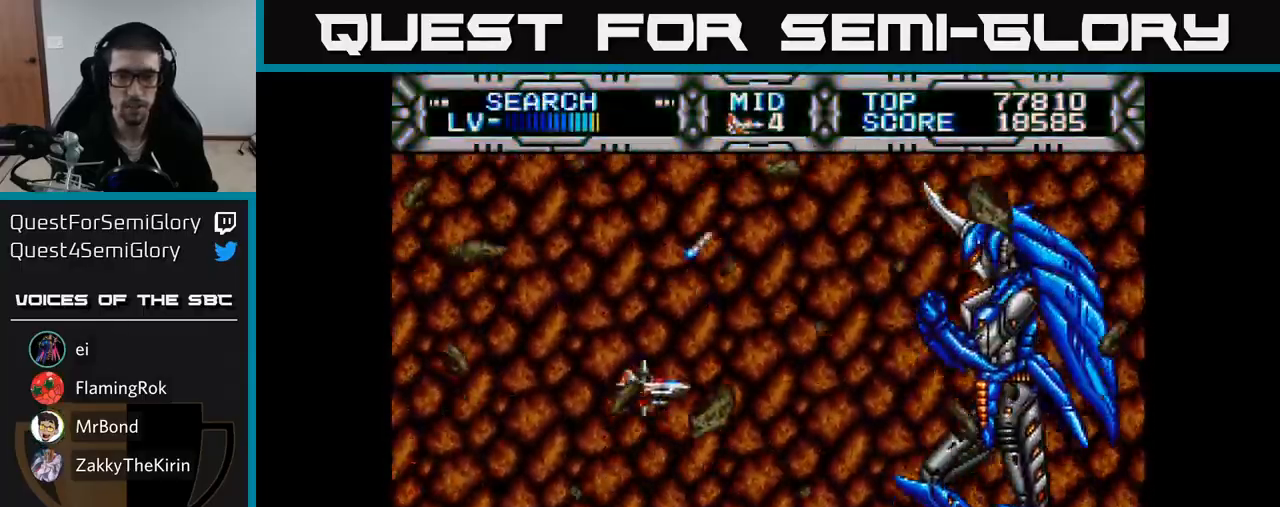
{"buttons": [], "right_stick": "center", "events": [[233, "DPAD_DOWN", "down"], [250, "DPAD_LEFT", "up"], [300, "DPAD_DOWN", "up"], [317, "DPAD_LEFT", "down"], [350, "DPAD_UP", "down"], [400, "DPAD_UP", "up"], [467, "DPAD_LEFT", "up"]]}
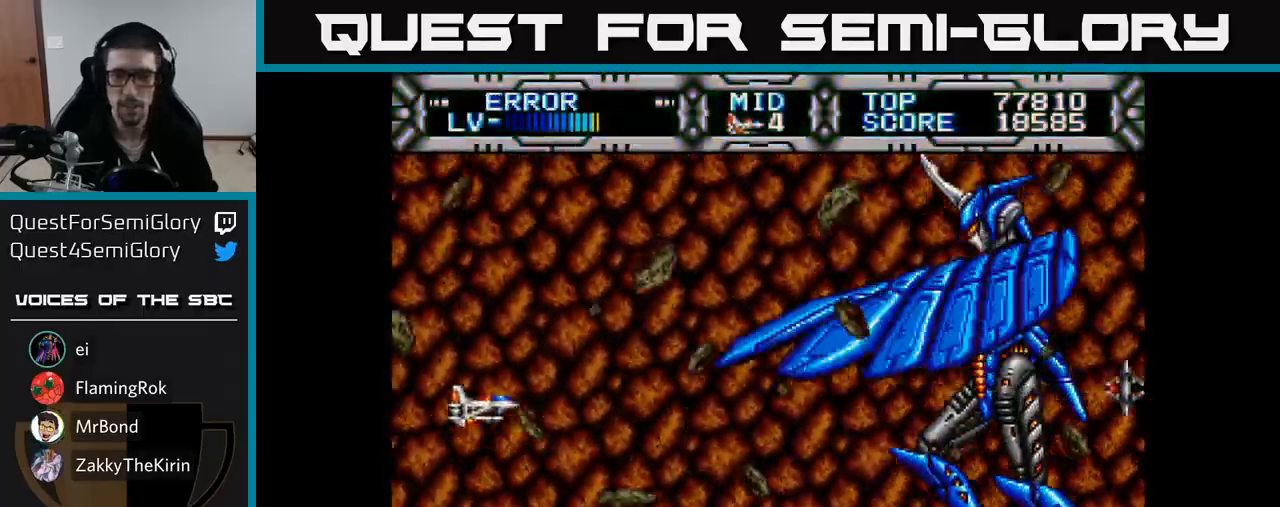
{"buttons": ["X"], "right_stick": "center", "events": [[50, "X", "down"], [150, "DPAD_DOWN", "down"], [250, "DPAD_DOWN", "up"], [267, "DPAD_RIGHT", "down"], [300, "DPAD_RIGHT", "up"], [300, "DPAD_UP", "down"], [400, "DPAD_UP", "up"]]}
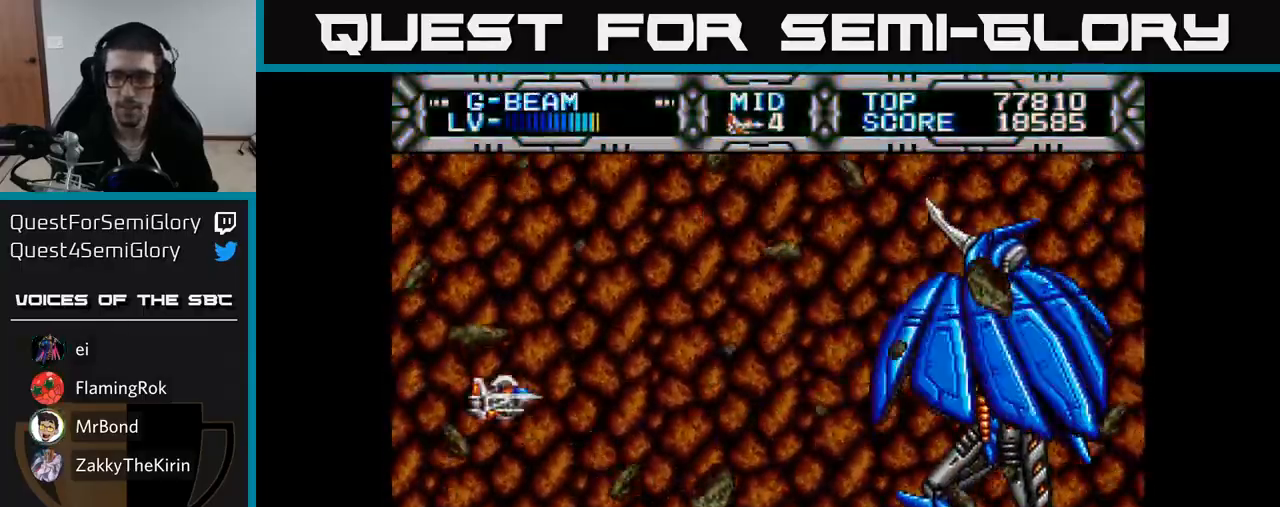
{"buttons": ["X", "DPAD_UP", "DPAD_LEFT"], "right_stick": "center", "events": [[183, "DPAD_RIGHT", "down"], [317, "DPAD_RIGHT", "up"], [333, "DPAD_UP", "down"], [400, "DPAD_LEFT", "down"]]}
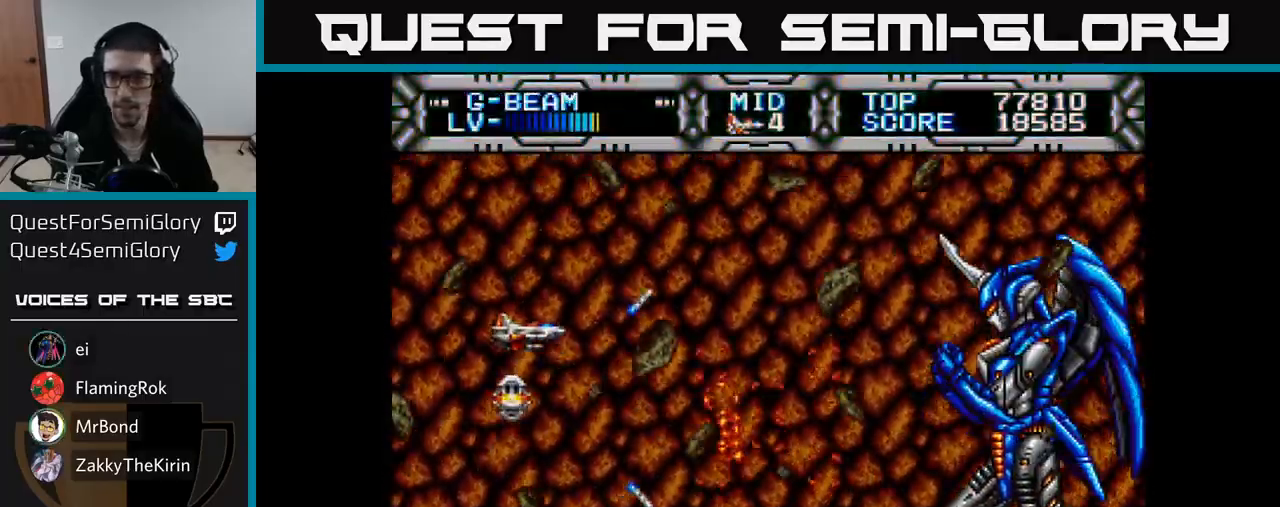
{"buttons": ["X", "DPAD_DOWN", "DPAD_LEFT"], "right_stick": "center", "events": [[83, "DPAD_UP", "up"], [133, "DPAD_DOWN", "down"], [133, "DPAD_LEFT", "up"], [300, "DPAD_LEFT", "down"]]}
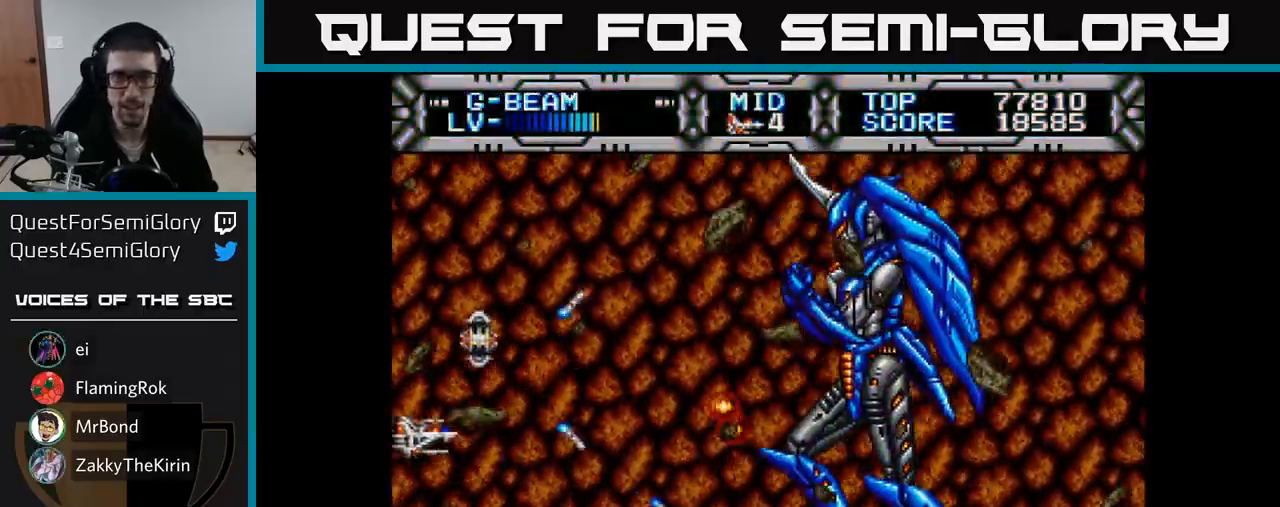
{"buttons": ["X", "DPAD_UP", "DPAD_RIGHT"], "right_stick": "center", "events": [[117, "DPAD_LEFT", "up"], [167, "DPAD_DOWN", "up"], [167, "DPAD_RIGHT", "down"], [183, "DPAD_UP", "down"], [250, "DPAD_RIGHT", "up"], [317, "DPAD_RIGHT", "down"]]}
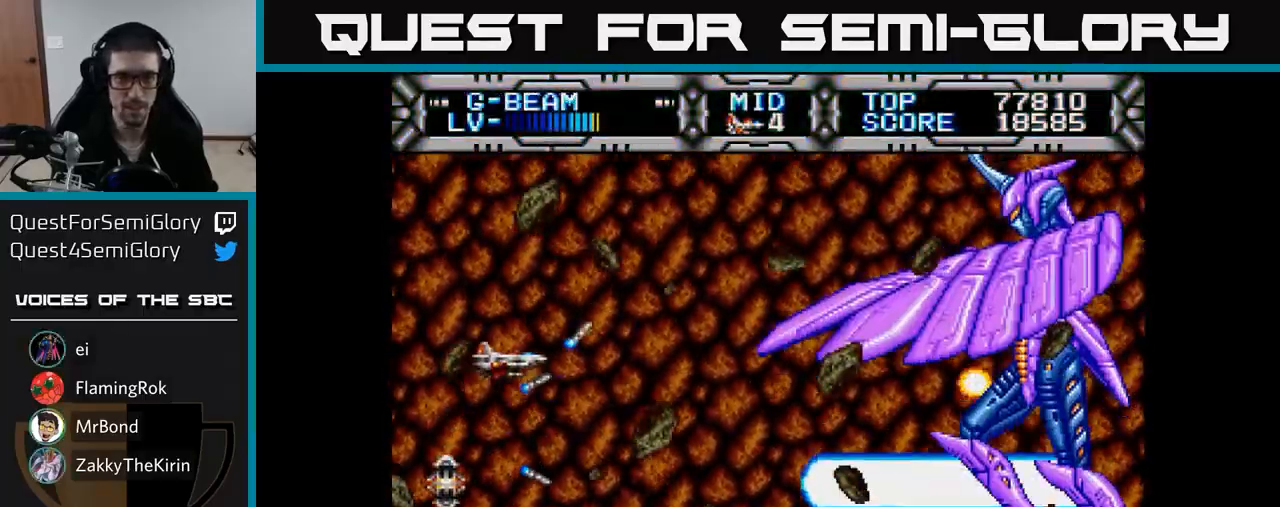
{"buttons": ["X", "DPAD_LEFT"], "right_stick": "center", "events": [[17, "DPAD_UP", "up"], [83, "DPAD_DOWN", "down"], [150, "DPAD_RIGHT", "up"], [333, "DPAD_DOWN", "up"], [350, "DPAD_LEFT", "down"], [367, "DPAD_UP", "down"], [483, "DPAD_UP", "up"]]}
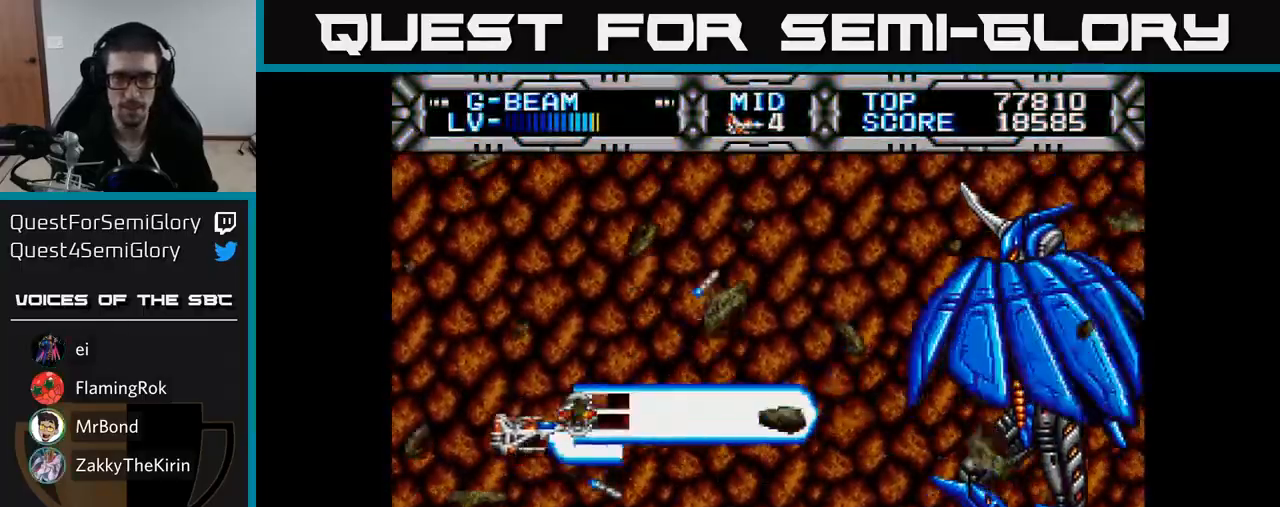
{"buttons": ["X"], "right_stick": "center", "events": [[117, "DPAD_LEFT", "up"]]}
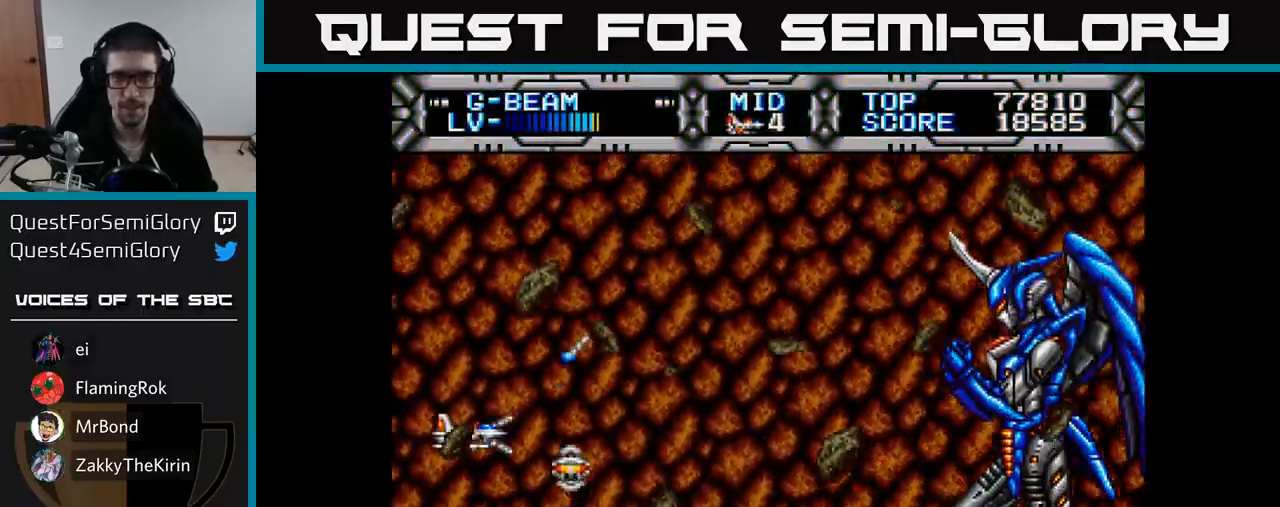
{"buttons": ["X"], "right_stick": "center", "events": []}
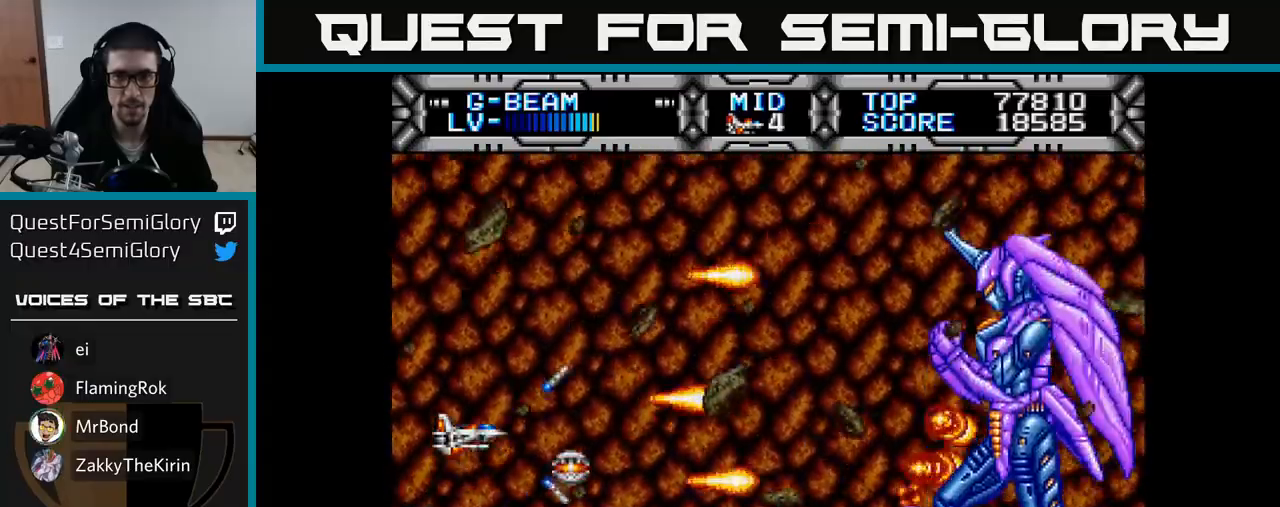
{"buttons": ["X"], "right_stick": "center", "events": [[133, "DPAD_LEFT", "down"], [267, "DPAD_DOWN", "down"], [300, "DPAD_LEFT", "up"], [383, "DPAD_DOWN", "up"]]}
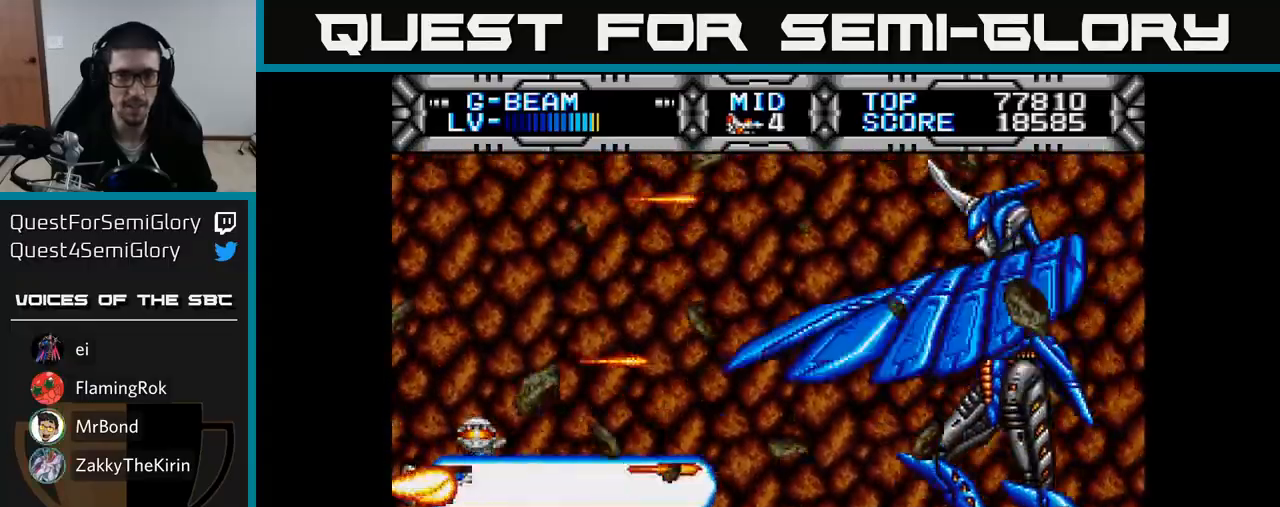
{"buttons": ["X"], "right_stick": "center", "events": [[17, "DPAD_DOWN", "down"], [50, "DPAD_RIGHT", "down"], [83, "DPAD_DOWN", "up"], [133, "DPAD_RIGHT", "up"], [150, "DPAD_UP", "down"], [167, "DPAD_LEFT", "down"], [300, "DPAD_LEFT", "up"], [317, "DPAD_UP", "up"]]}
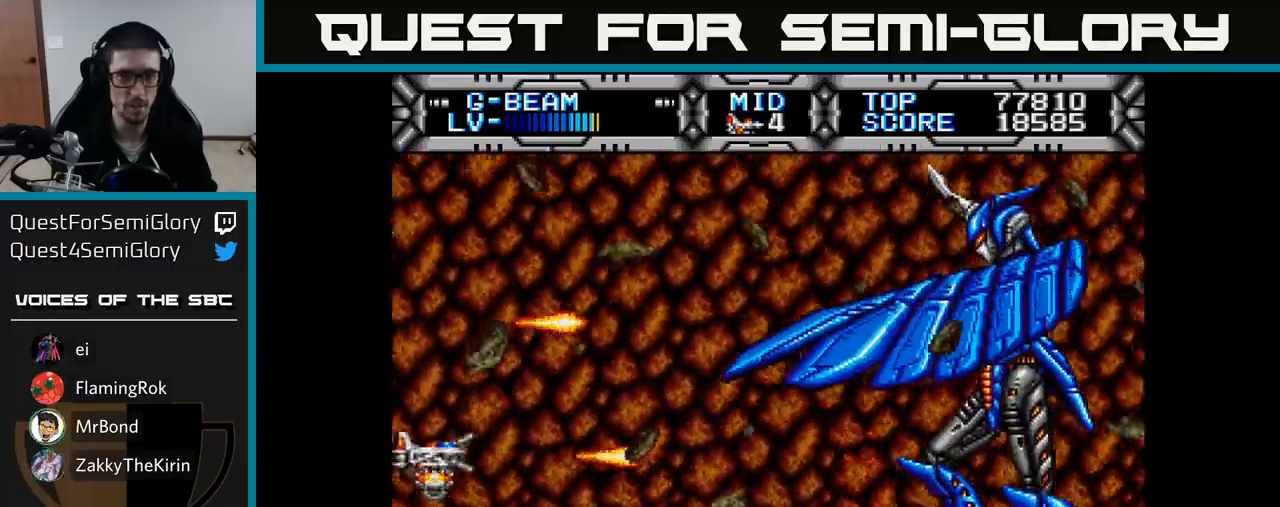
{"buttons": ["X", "DPAD_RIGHT"], "right_stick": "center", "events": [[17, "DPAD_LEFT", "down"], [17, "DPAD_UP", "down"], [133, "DPAD_UP", "up"], [167, "DPAD_LEFT", "up"], [183, "DPAD_RIGHT", "down"], [217, "DPAD_DOWN", "down"], [500, "DPAD_DOWN", "up"]]}
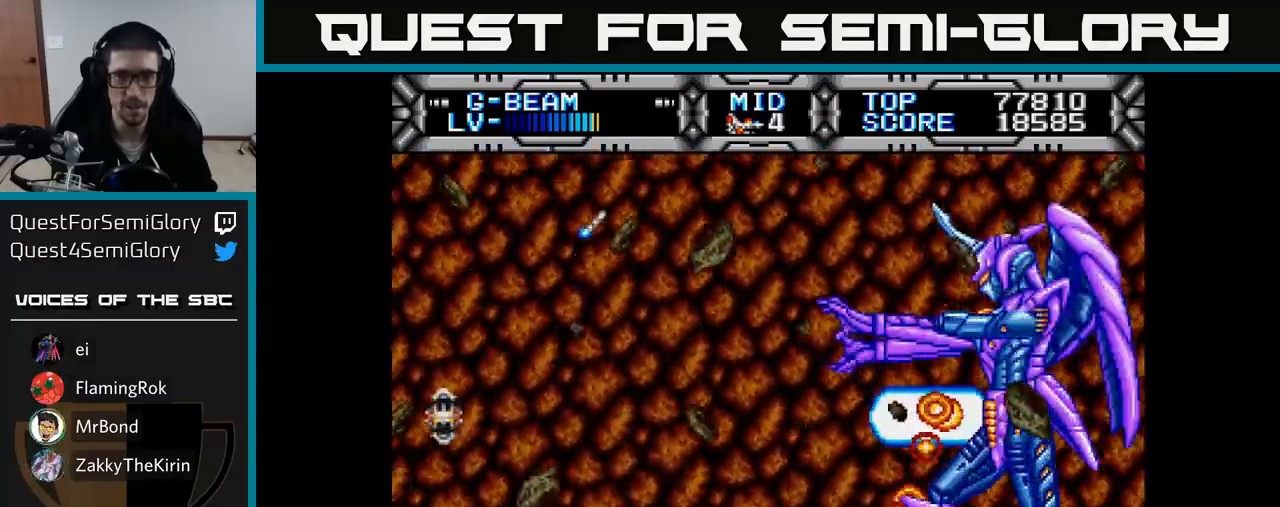
{"buttons": ["X", "DPAD_LEFT"], "right_stick": "center", "events": [[133, "DPAD_RIGHT", "up"], [150, "DPAD_UP", "down"], [167, "DPAD_LEFT", "down"], [233, "DPAD_UP", "up"], [367, "DPAD_DOWN", "down"], [417, "DPAD_LEFT", "up"], [450, "DPAD_LEFT", "down"], [467, "DPAD_DOWN", "up"]]}
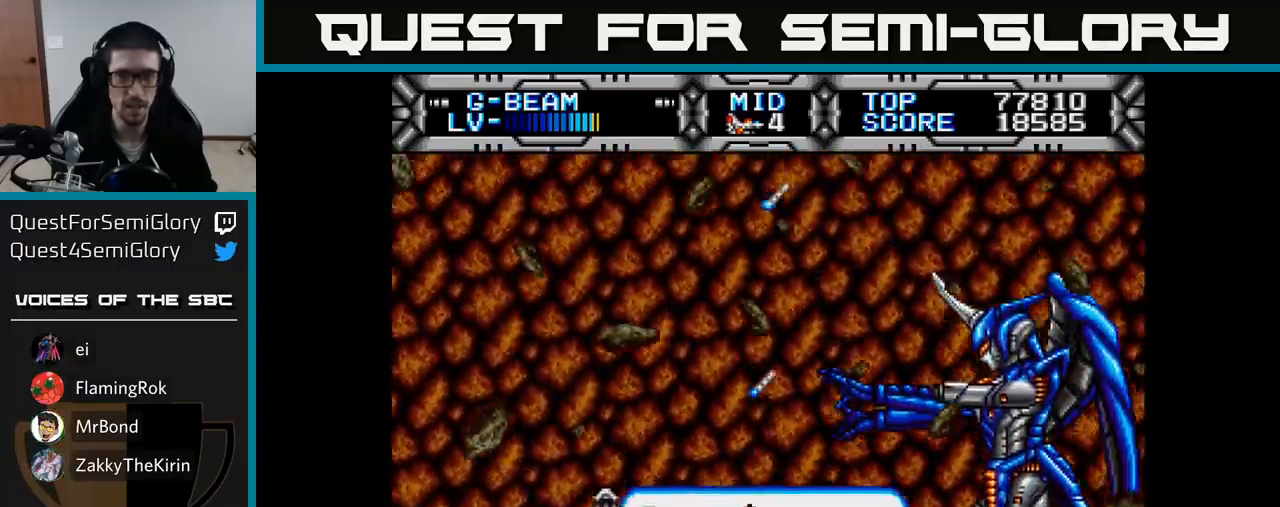
{"buttons": ["X", "DPAD_UP"], "right_stick": "center", "events": [[117, "DPAD_UP", "down"], [283, "DPAD_LEFT", "up"]]}